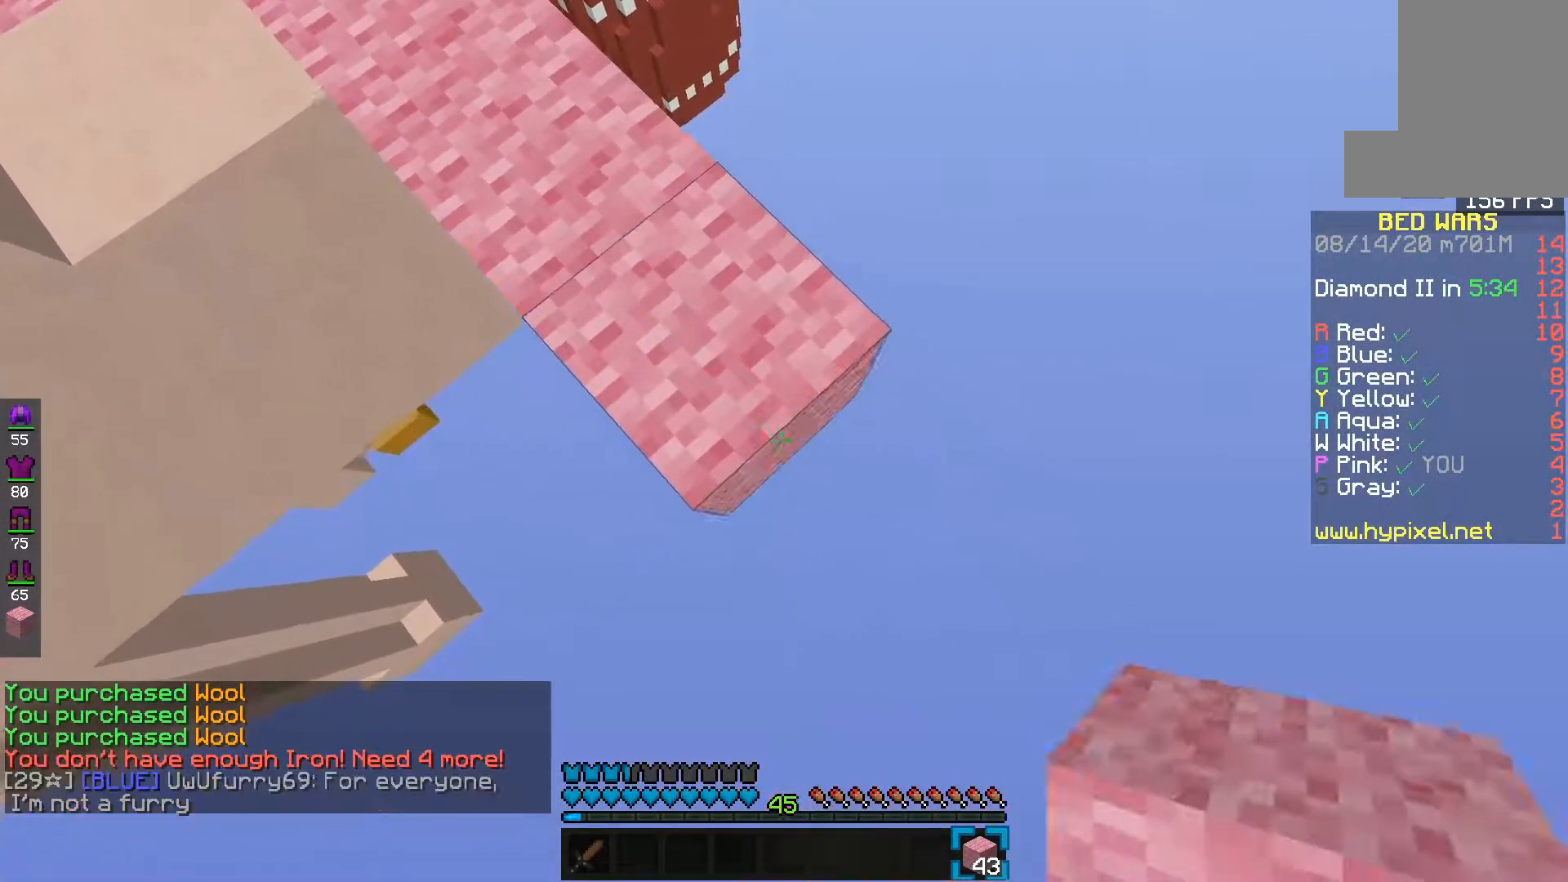
Gameplay with keyboard and mouse; each line is a JSON object with the keys and mouse buttons held at the frame after it. "events" lists presses ("down") and releases ("up") of "d", "e", "f", "s", "space", "mouse_left" and "mouse_right" between this image and that frame as [ms after this image, input, new state], when the widget could be followed in between. "mouse_left", "mouse_right" = the "left", "right" buttons of the "mouse" list. No other keys are recorded. Fast repeated clicks can show as one long hold. Mouse movement is not recorded.
{"keys": ["d", "f"], "mouse": ["right"], "events": [[167, "mouse_right", "up"], [400, "mouse_right", "down"]]}
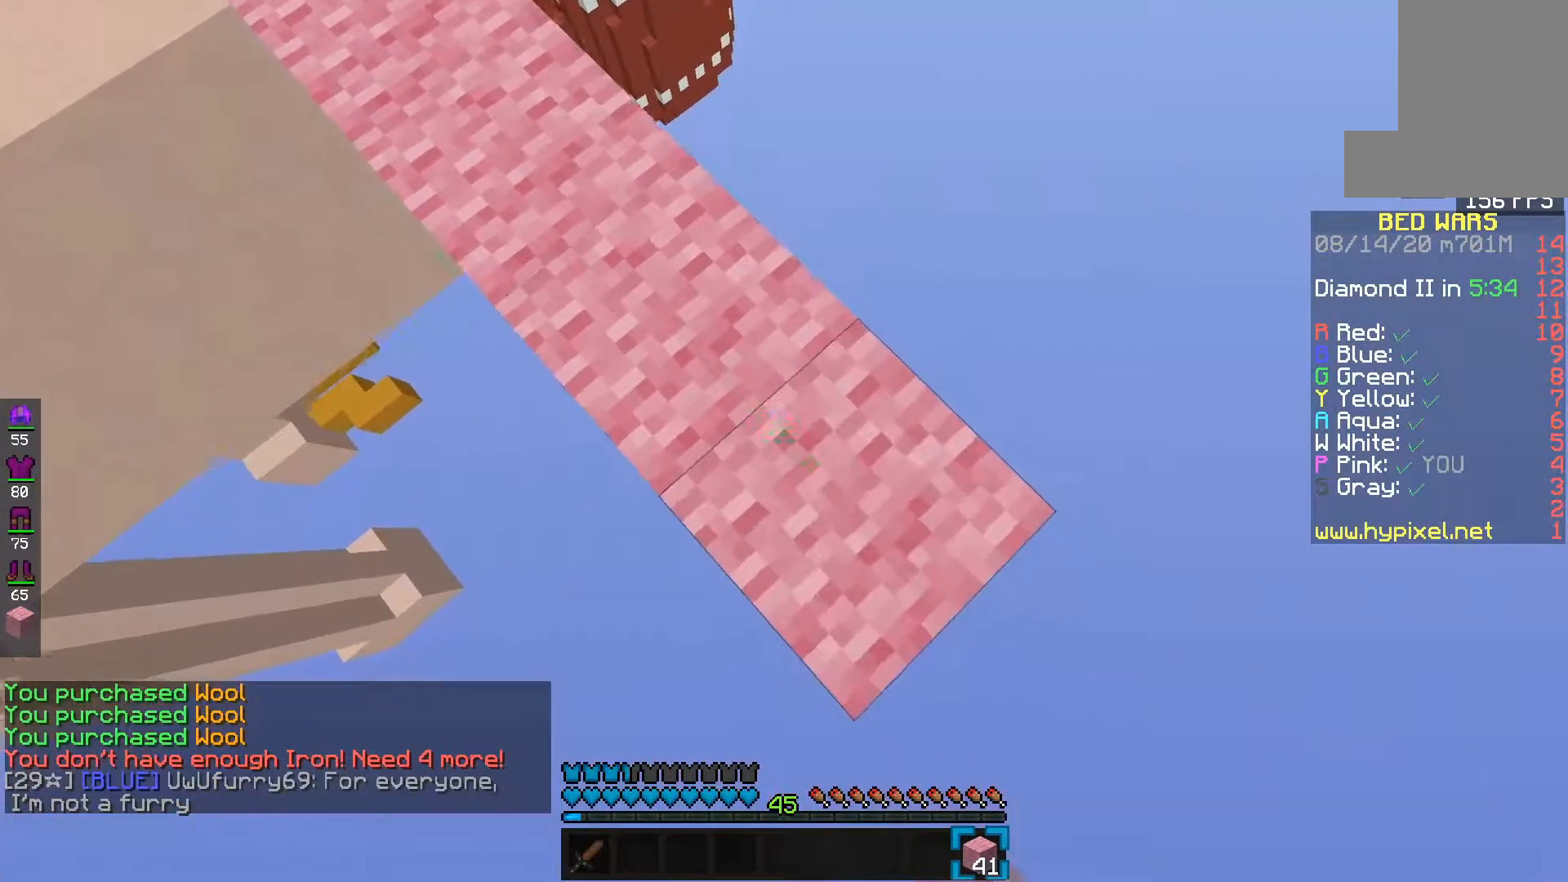
{"keys": ["d", "f", "space"], "mouse": ["right"], "events": [[83, "mouse_right", "up"], [350, "mouse_right", "down"], [367, "space", "down"]]}
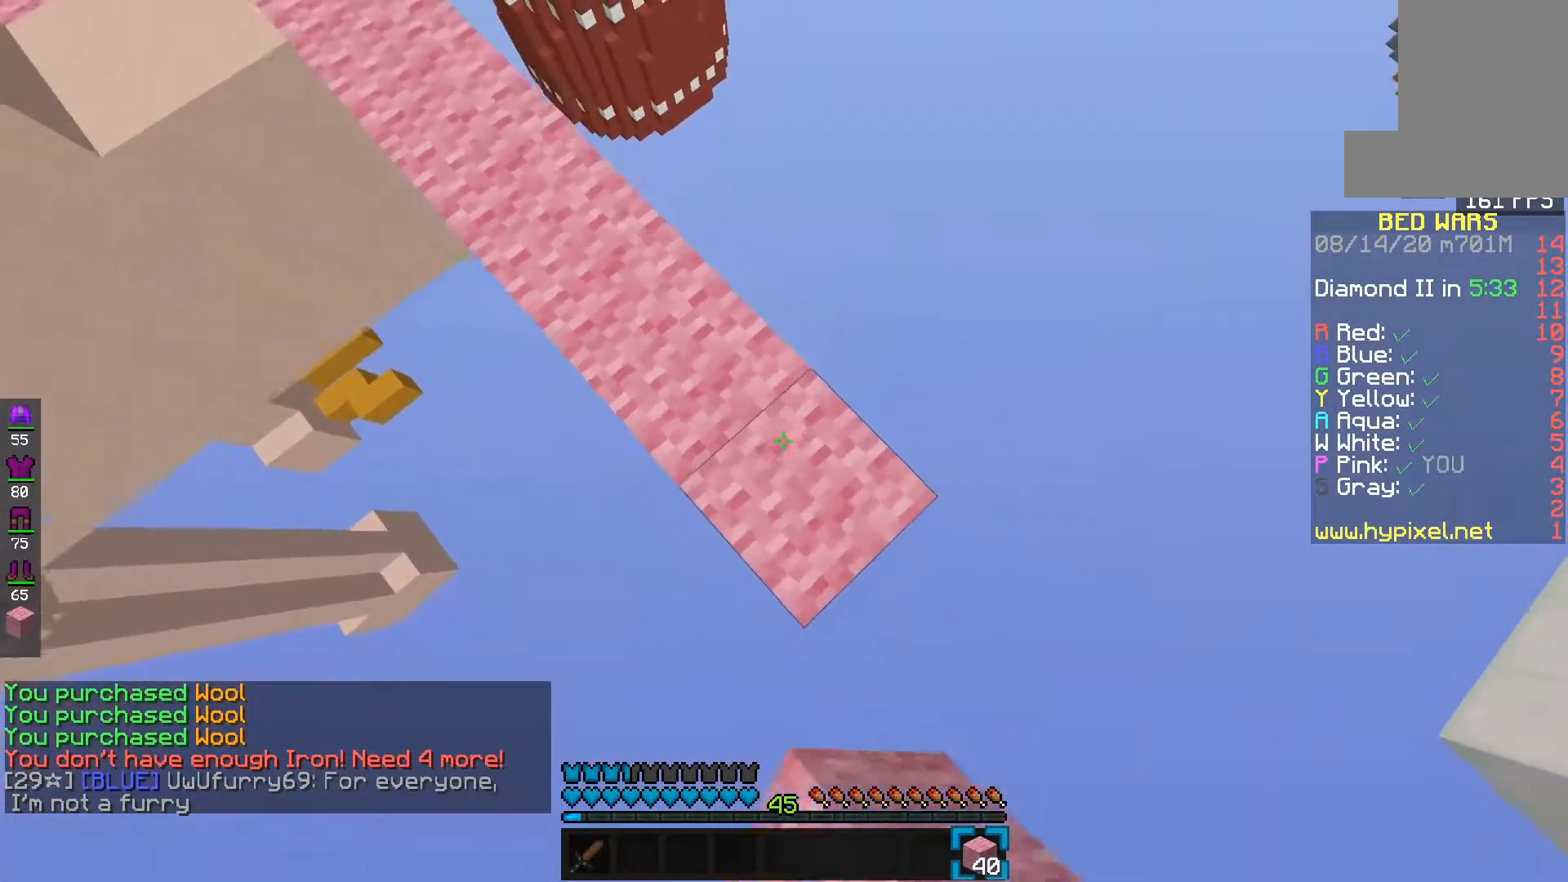
{"keys": ["d", "f"], "mouse": ["right"], "events": [[83, "space", "up"], [283, "mouse_right", "up"], [483, "mouse_right", "down"]]}
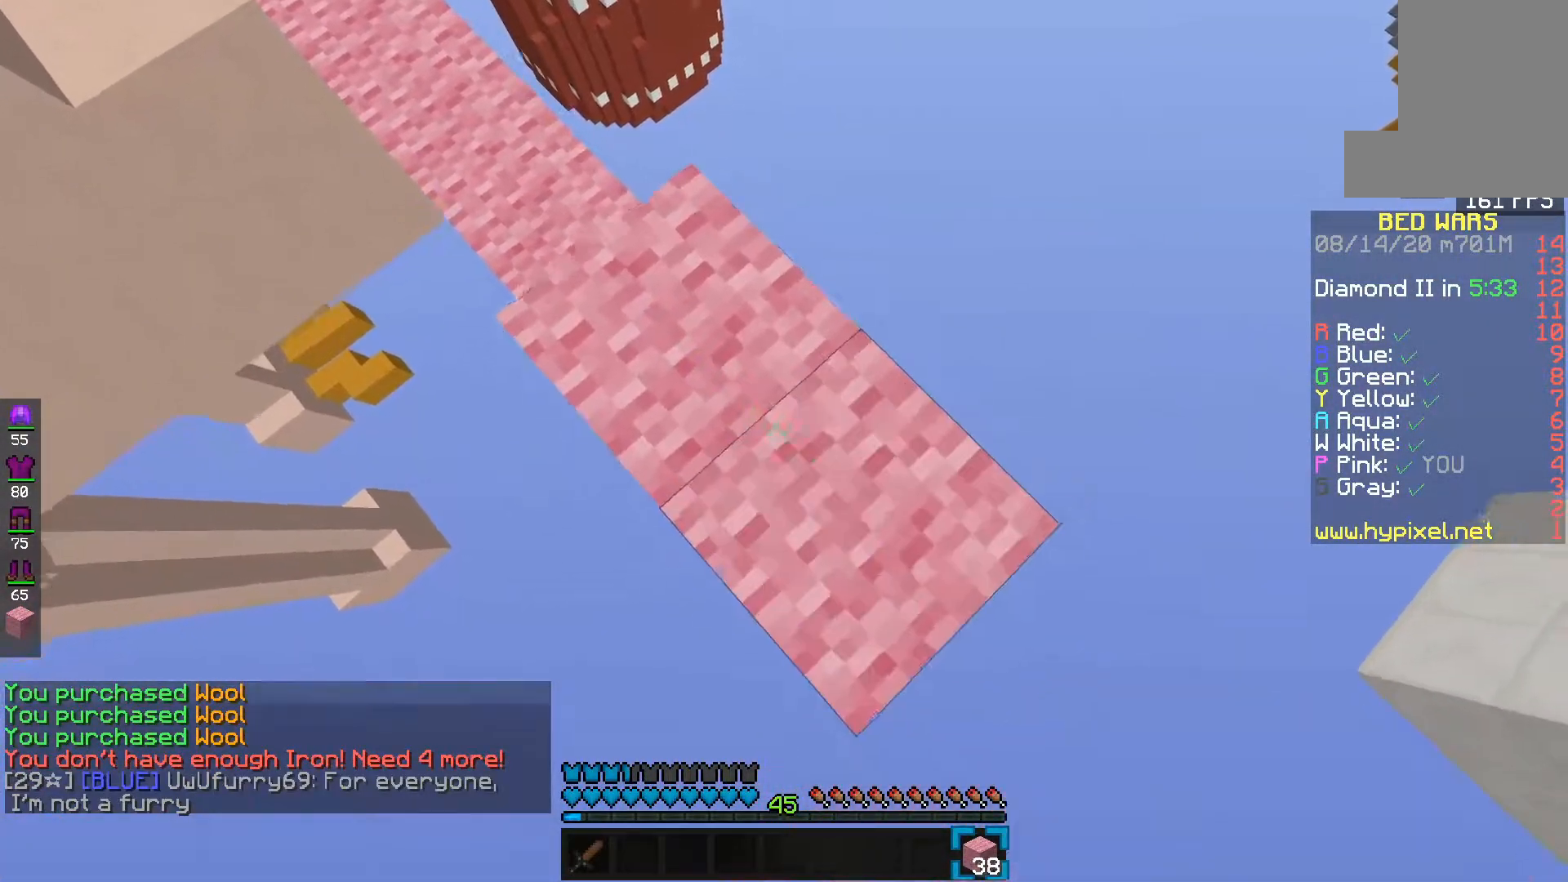
{"keys": ["d", "f"], "mouse": ["right"], "events": [[167, "mouse_right", "up"], [383, "mouse_right", "down"]]}